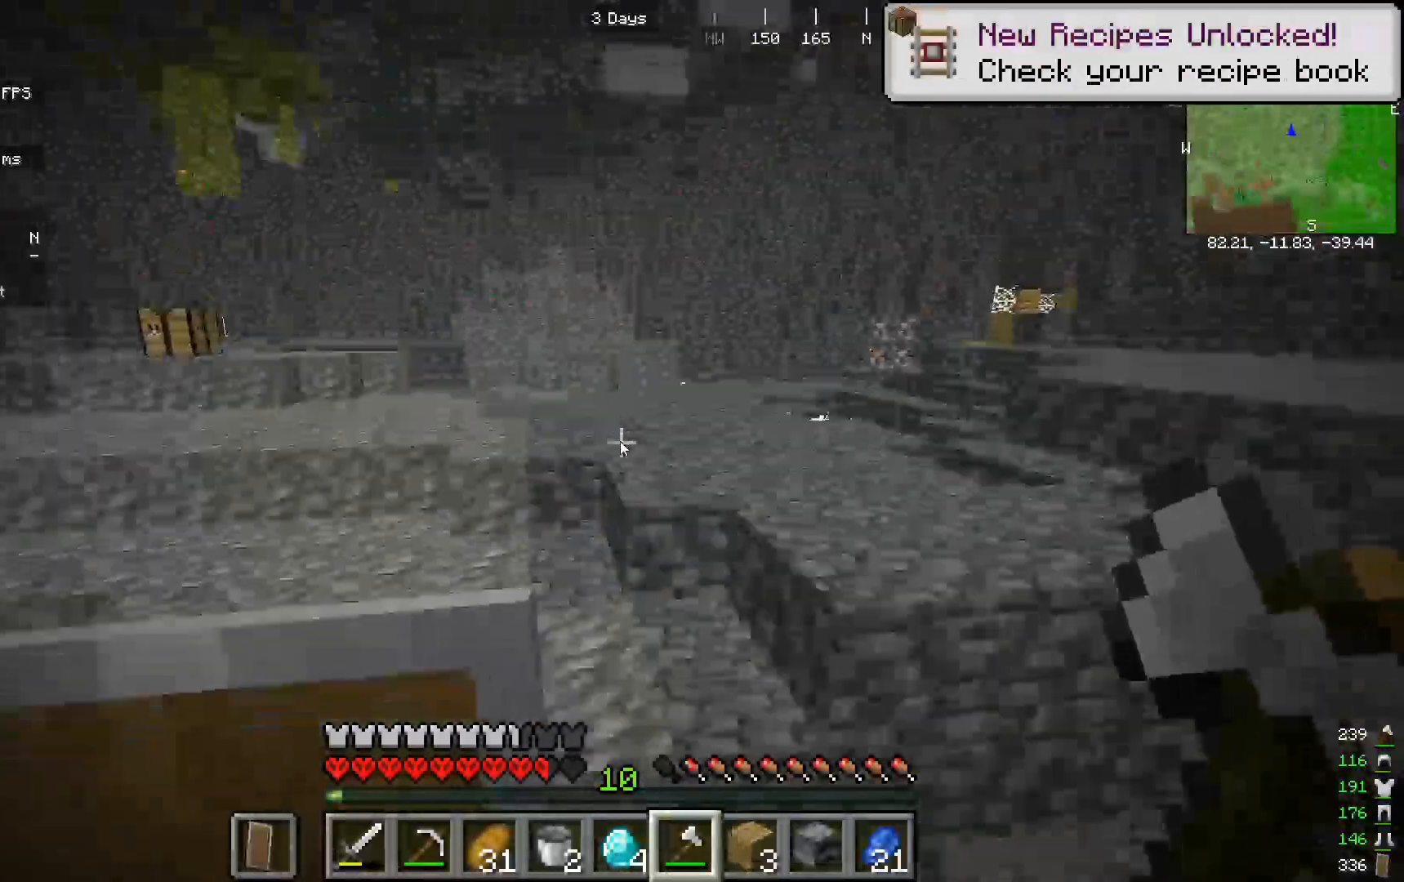
Gameplay with keyboard and mouse; each line is a JSON object with the keys and mouse buttons held at the frame after it. "events" lists presses ("down") and releases ("up") of "a", "d", "s", "w", "mouse_left" and "mouse_right" between this image and that frame as [ms after this image, input, new state], when the widget could be followed in between. "mouse_left", "mouse_right" = the "left", "right" buttons of the "mouse" list. No other keys are recorded. Fast repeated clicks can show as one long hold. Mouse movement is not recorded.
{"keys": ["w"], "mouse": [], "events": []}
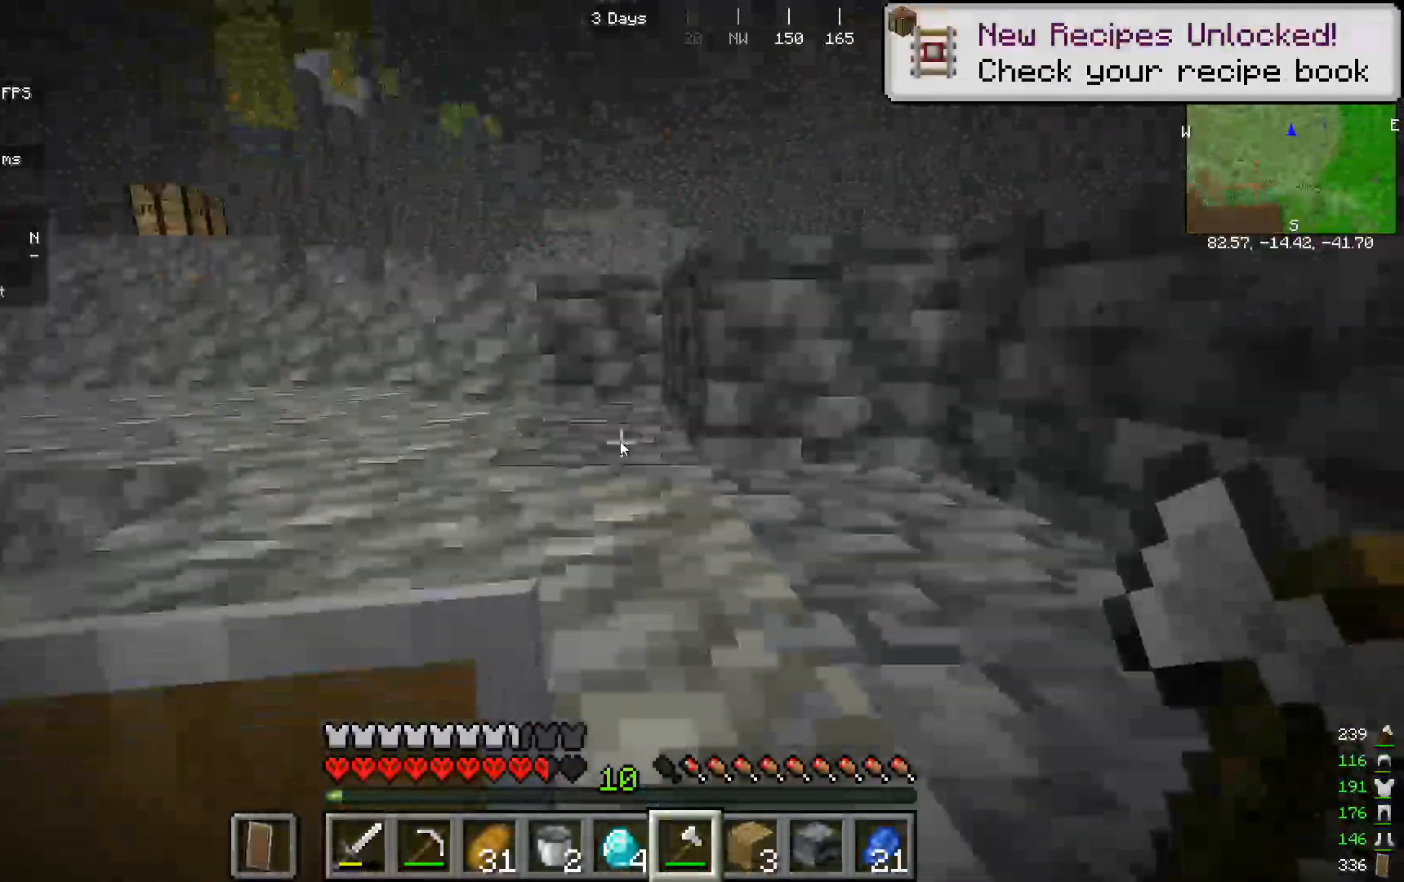
{"keys": ["w"], "mouse": [], "events": []}
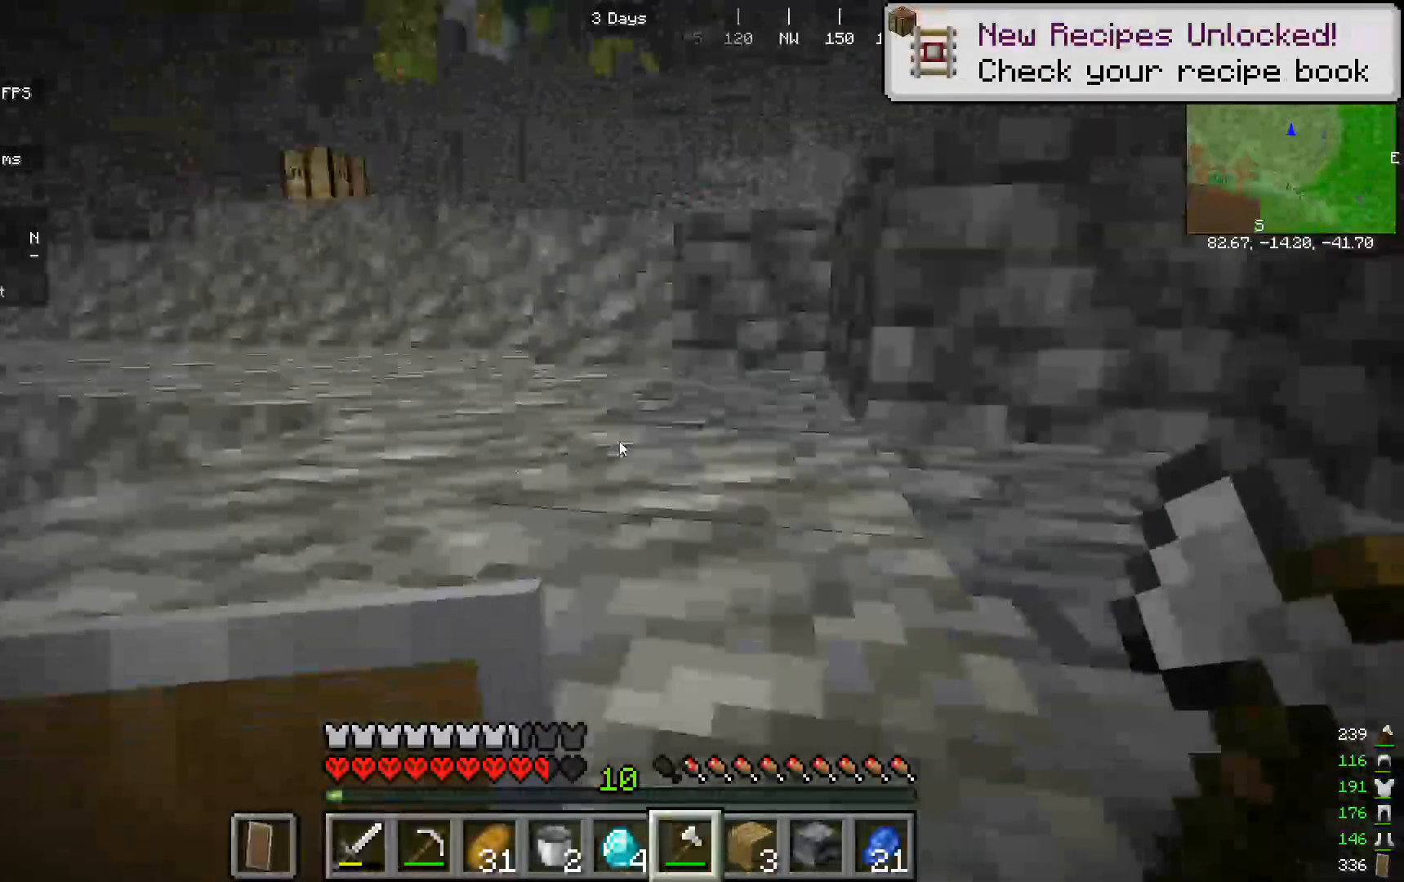
{"keys": ["w"], "mouse": []}
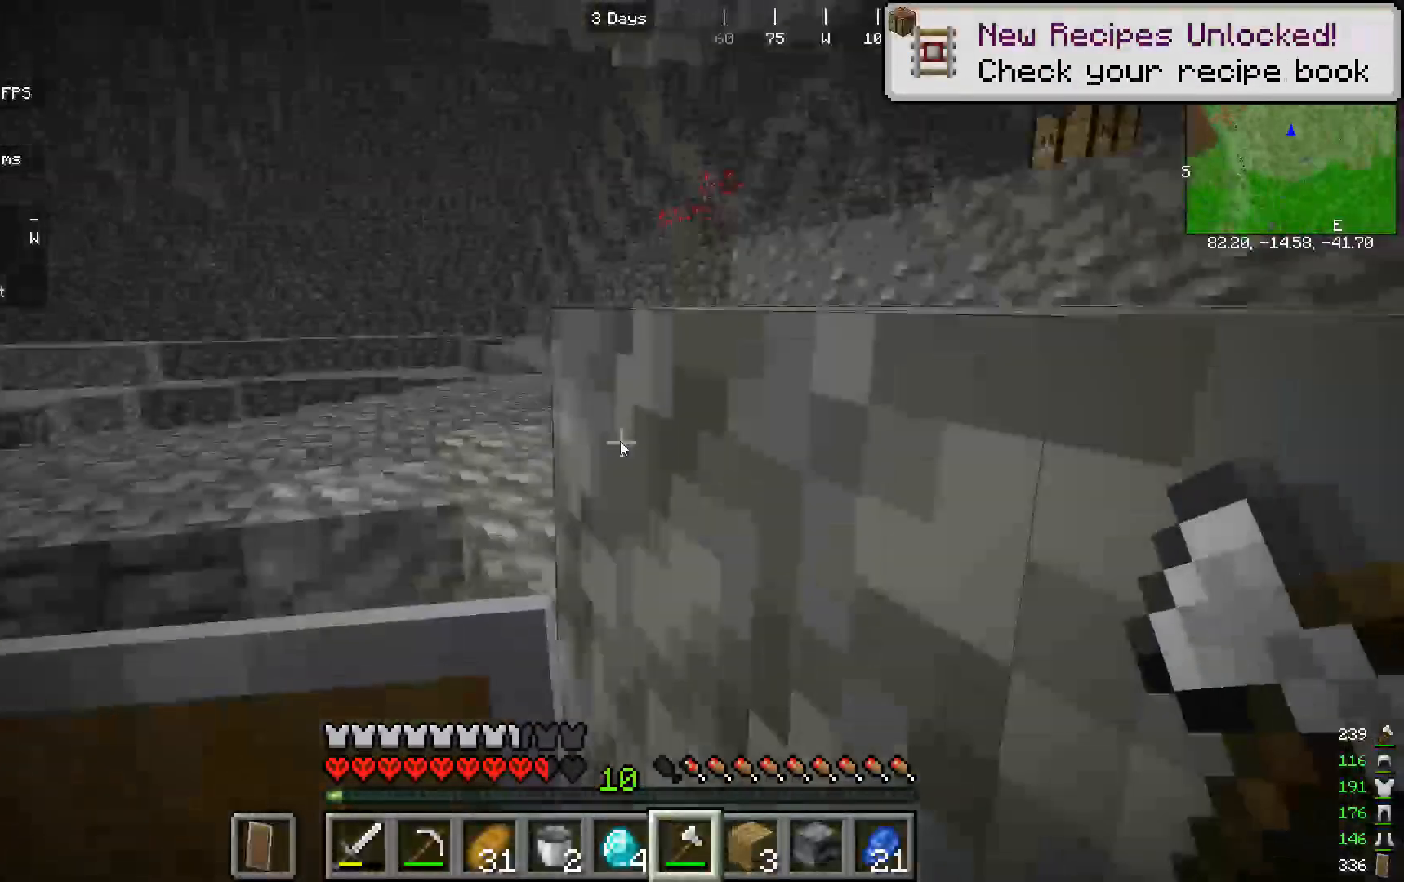
{"keys": ["w"], "mouse": [], "events": []}
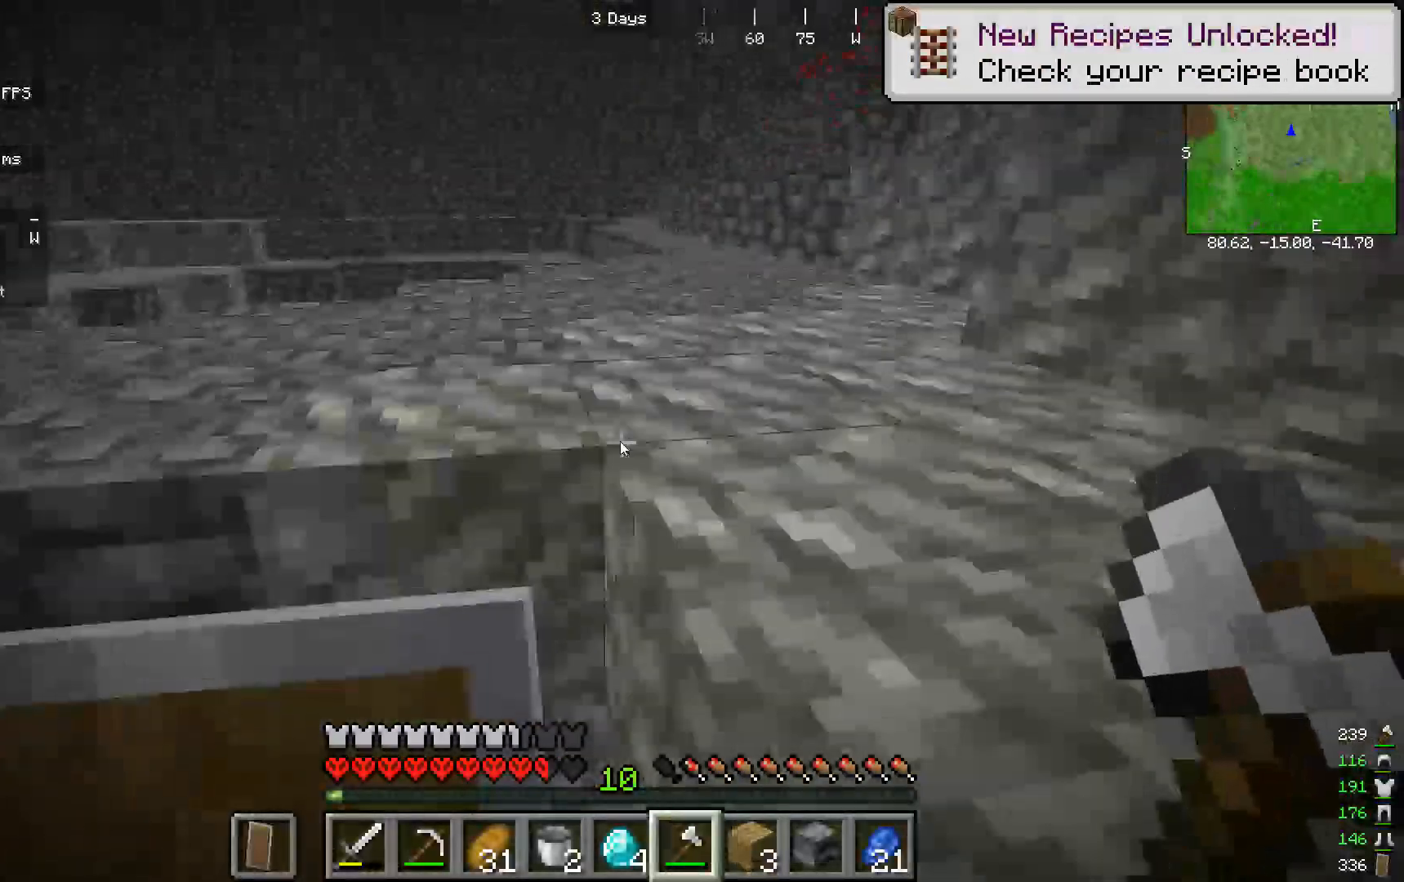
{"keys": [], "mouse": [], "events": [[200, "w", "up"]]}